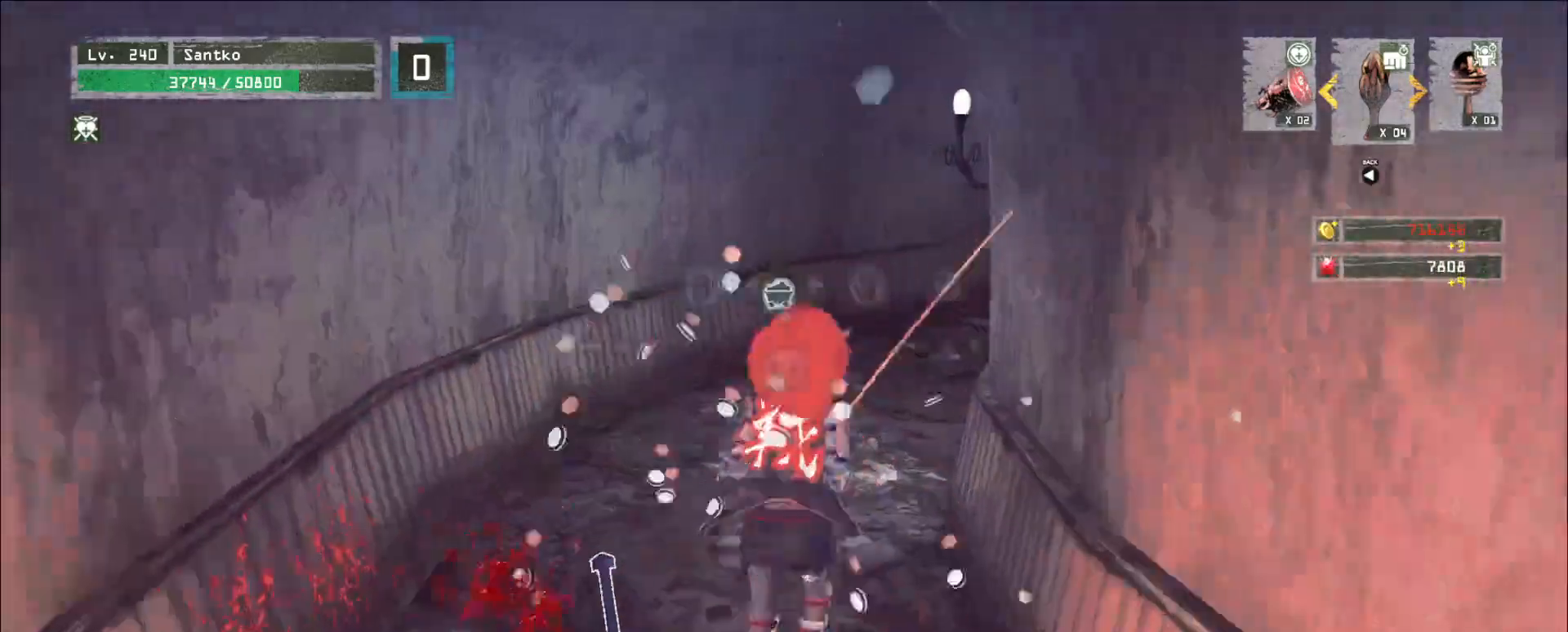
Gameplay with keyboard and mouse; each line is a JSON object with the keys and mouse buttons held at the frame after it. "events" lists presses ("down") and releases ("up") of "1", "2", "3", "4", "5", "a", "alt", "b", "c", "ctrl", "d", "e", "f", "g", "q", "r", "s", "shift", "space", "t", "tab", "v", "w", "x", "z", "mouse_left", "mouse_wheel", "mouse_right", "mouse_mb4" and "mouse_mb5" between this image and that frame as [ms after this image, input, new state], when the widget could be followed in between. "mouse_left", "mouse_wheel", "mouse_right", "mouse_mb4", "mouse_mb5" = the "left", "wheel", "right", "mb4", "mb5" buttons of the "mouse" list. No other keys are recorded. "wheel" means that the mouse wheel is clicked or scrolled. Not read: mouse_move.
{"keys": ["a", "w"], "mouse": [], "events": [[480, "a", "down"]]}
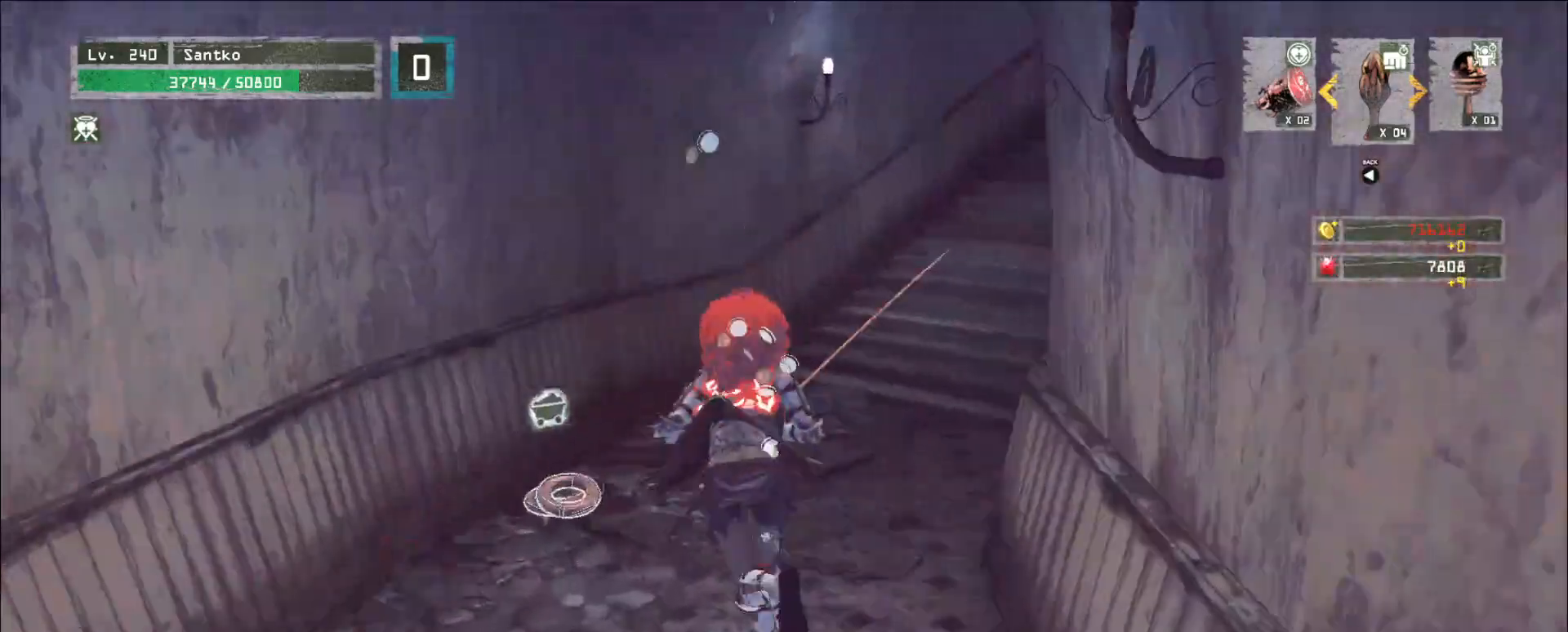
{"keys": ["w"], "mouse": [], "events": [[80, "a", "up"], [120, "w", "up"], [240, "w", "down"], [280, "ctrl", "down"], [400, "ctrl", "up"]]}
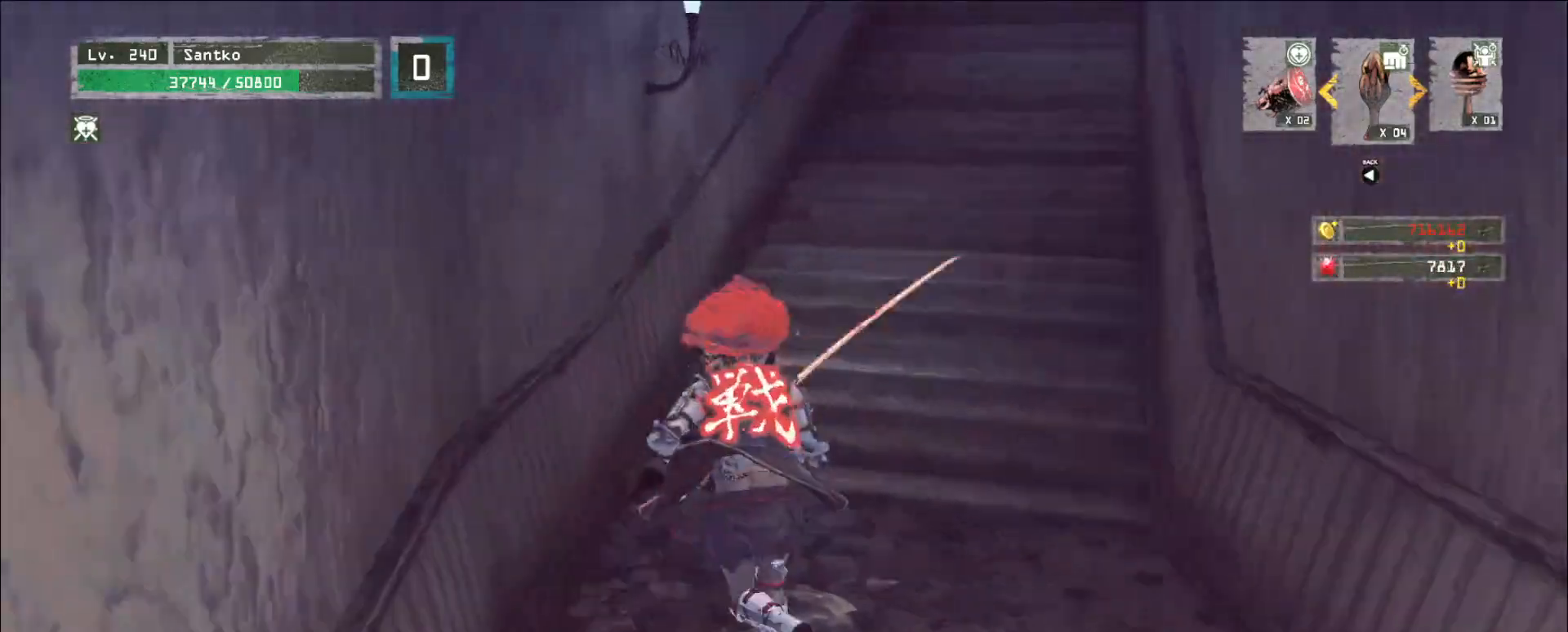
{"keys": ["w"], "mouse": [], "events": [[200, "d", "down"], [360, "d", "up"]]}
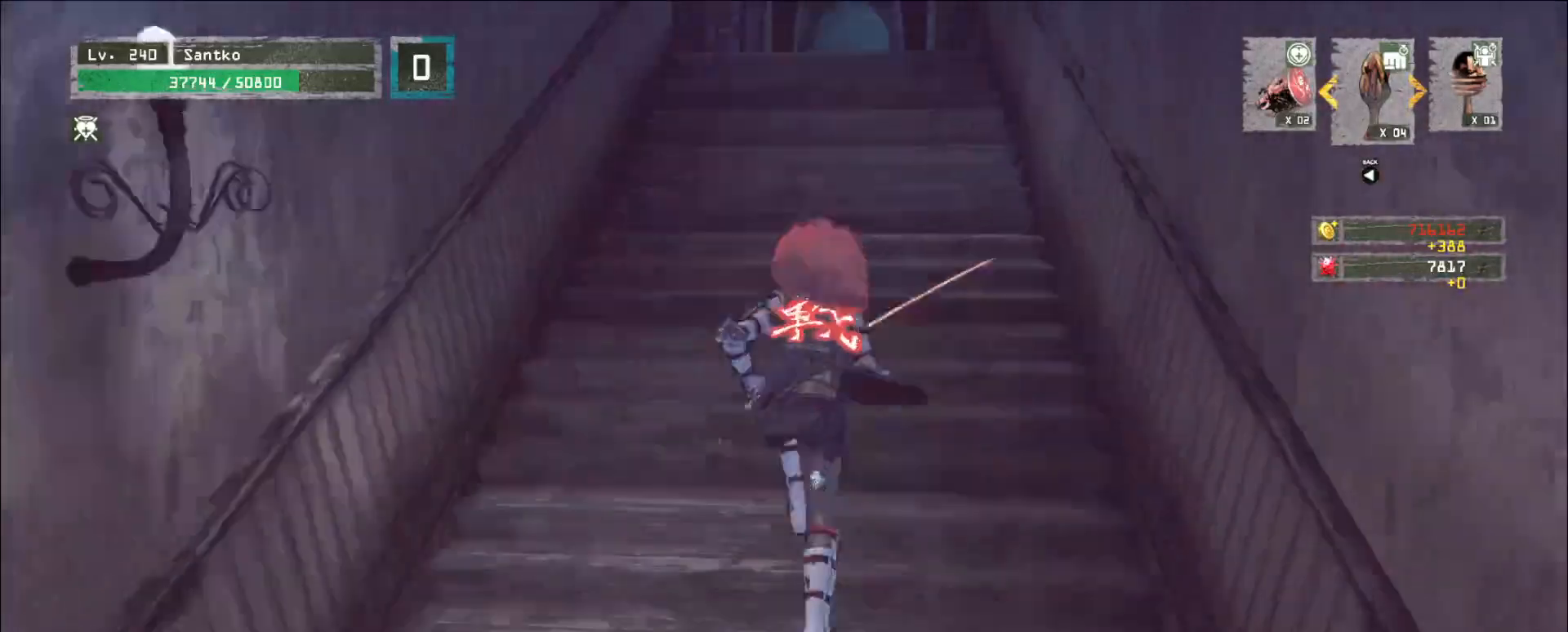
{"keys": ["w"], "mouse": [], "events": []}
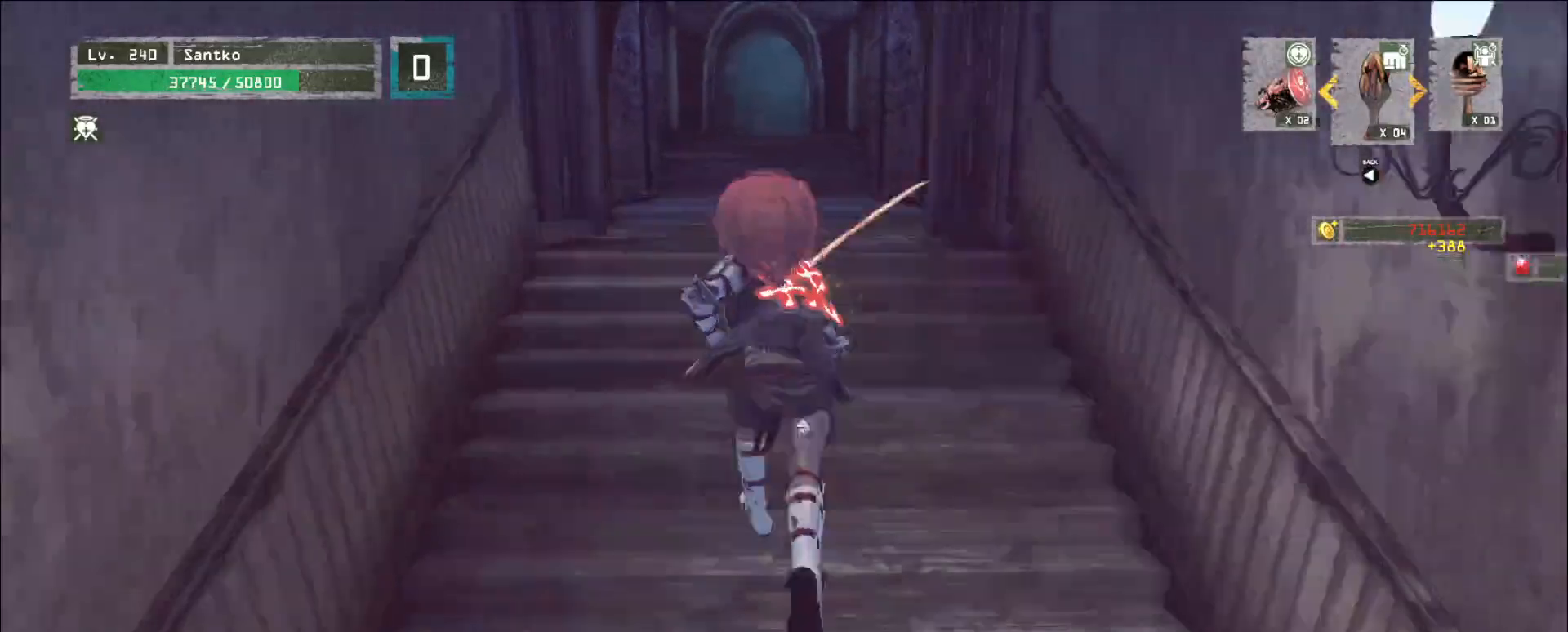
{"keys": ["w"], "mouse": [], "events": []}
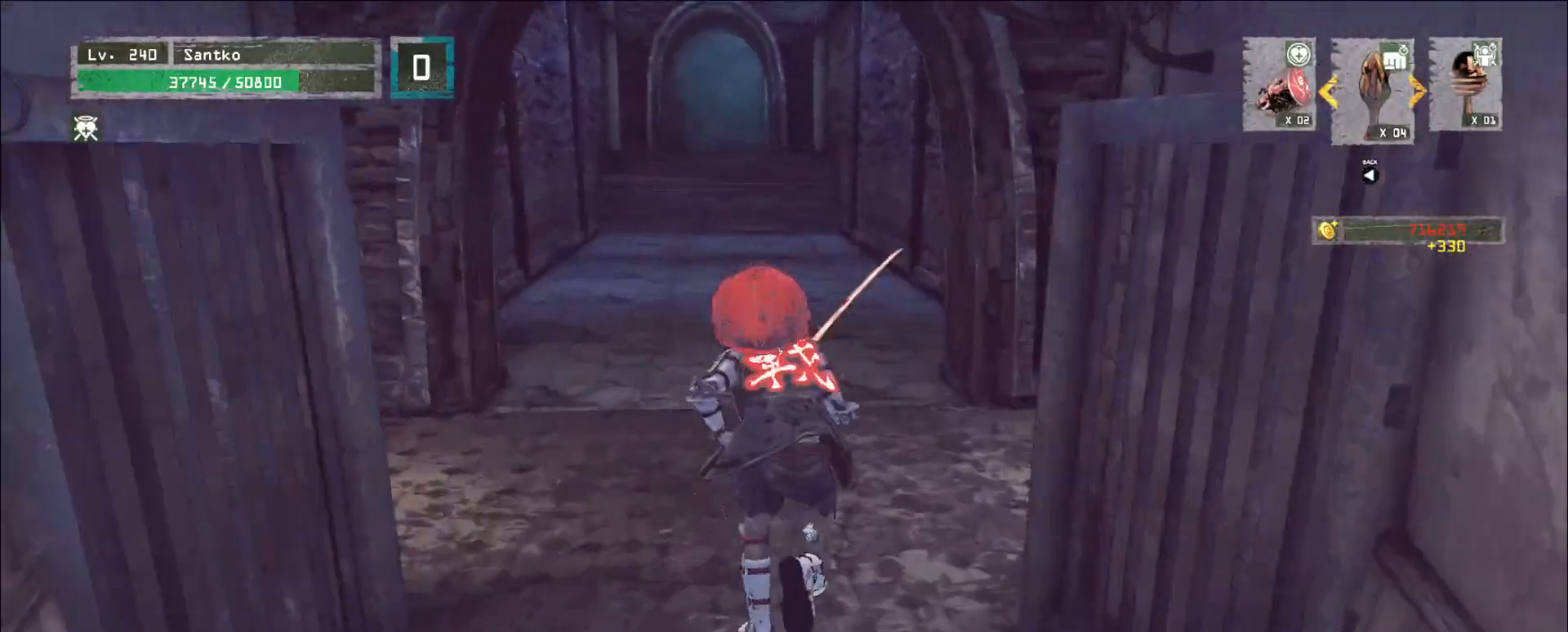
{"keys": ["w"], "mouse": [], "events": []}
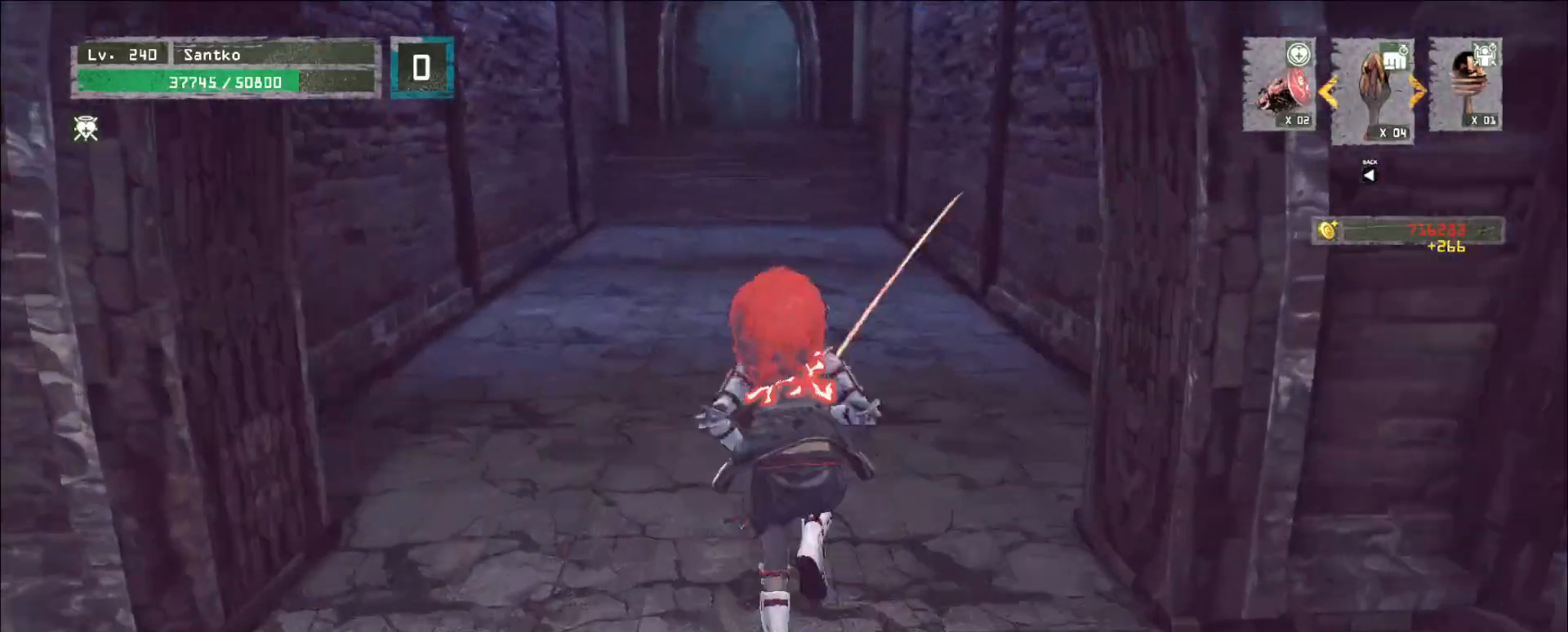
{"keys": ["w"], "mouse": [], "events": []}
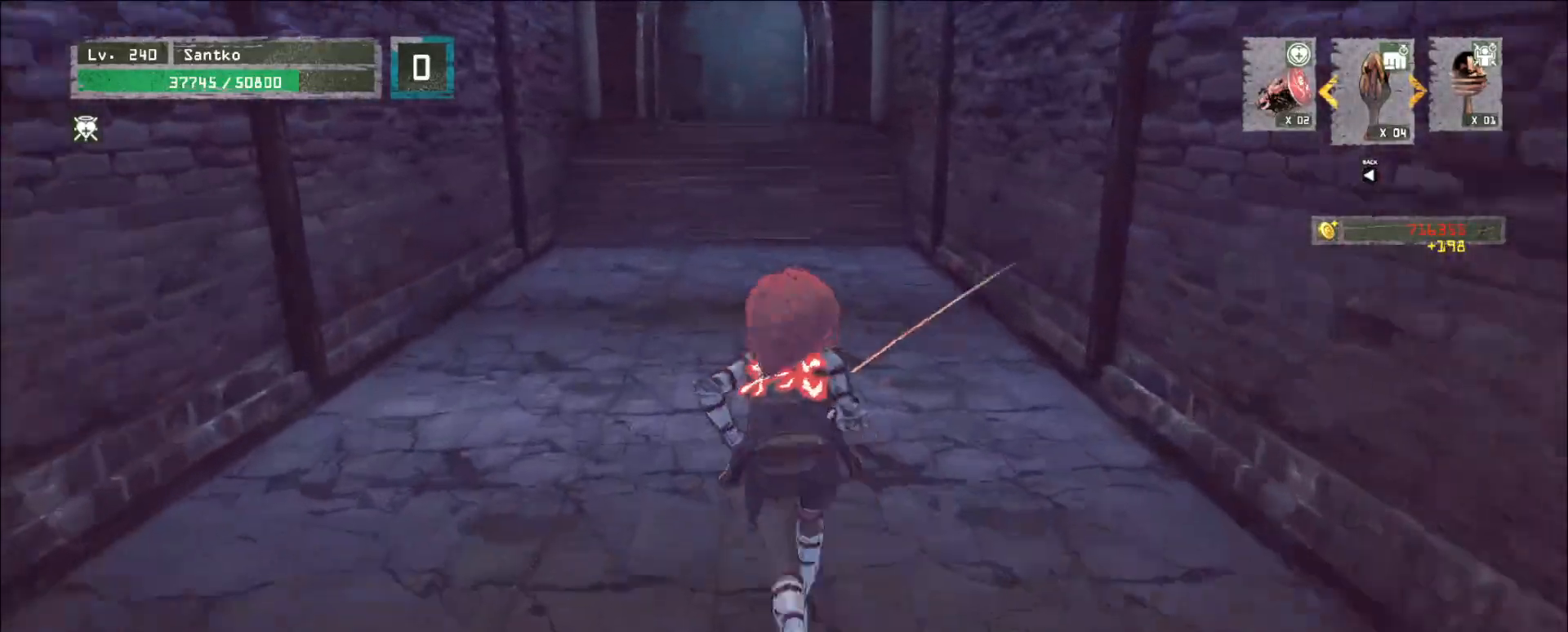
{"keys": ["w"], "mouse": [], "events": []}
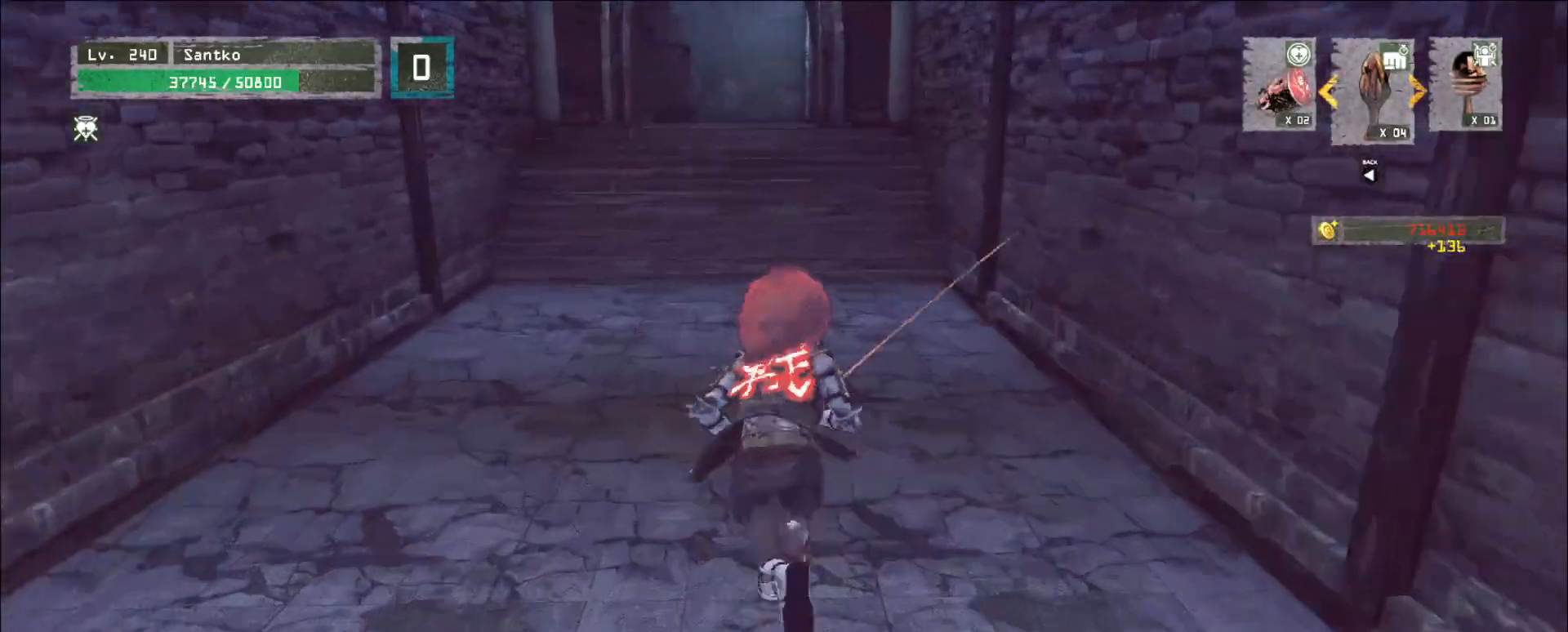
{"keys": ["w"], "mouse": [], "events": []}
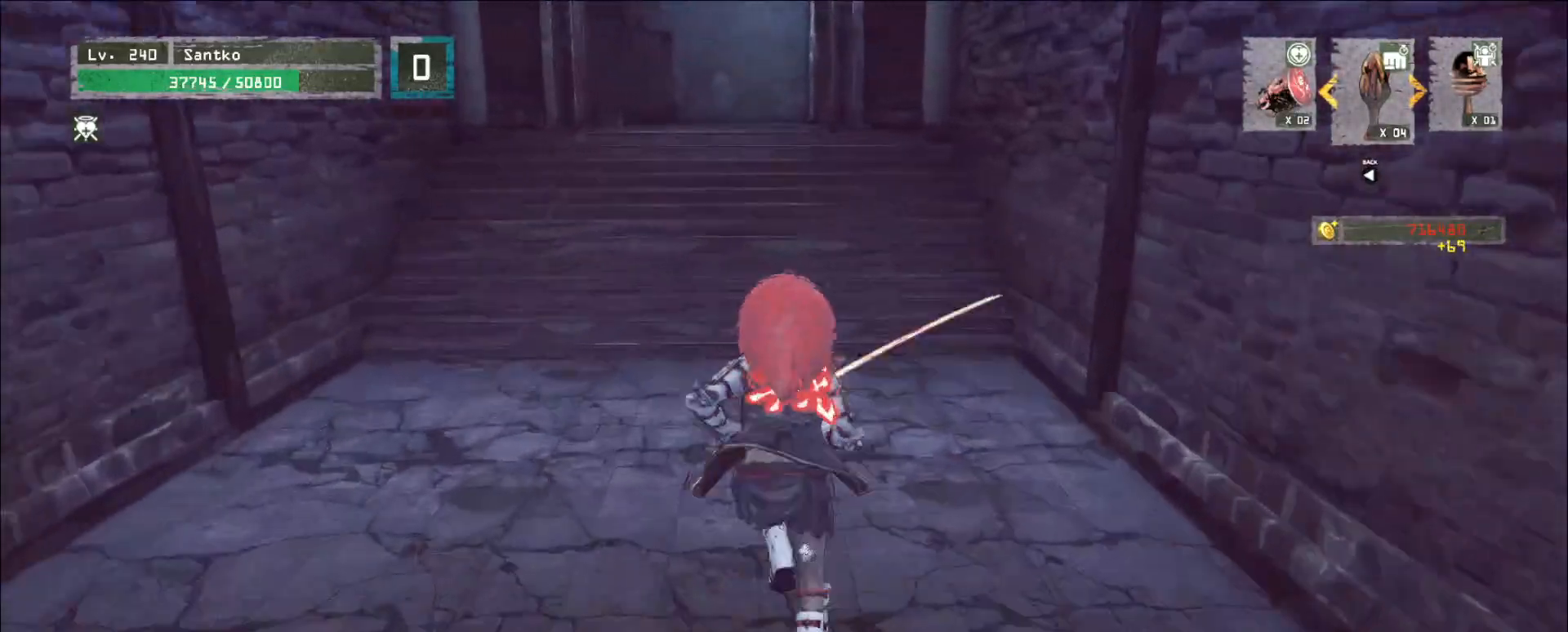
{"keys": ["a", "w"], "mouse": [], "events": [[360, "a", "down"]]}
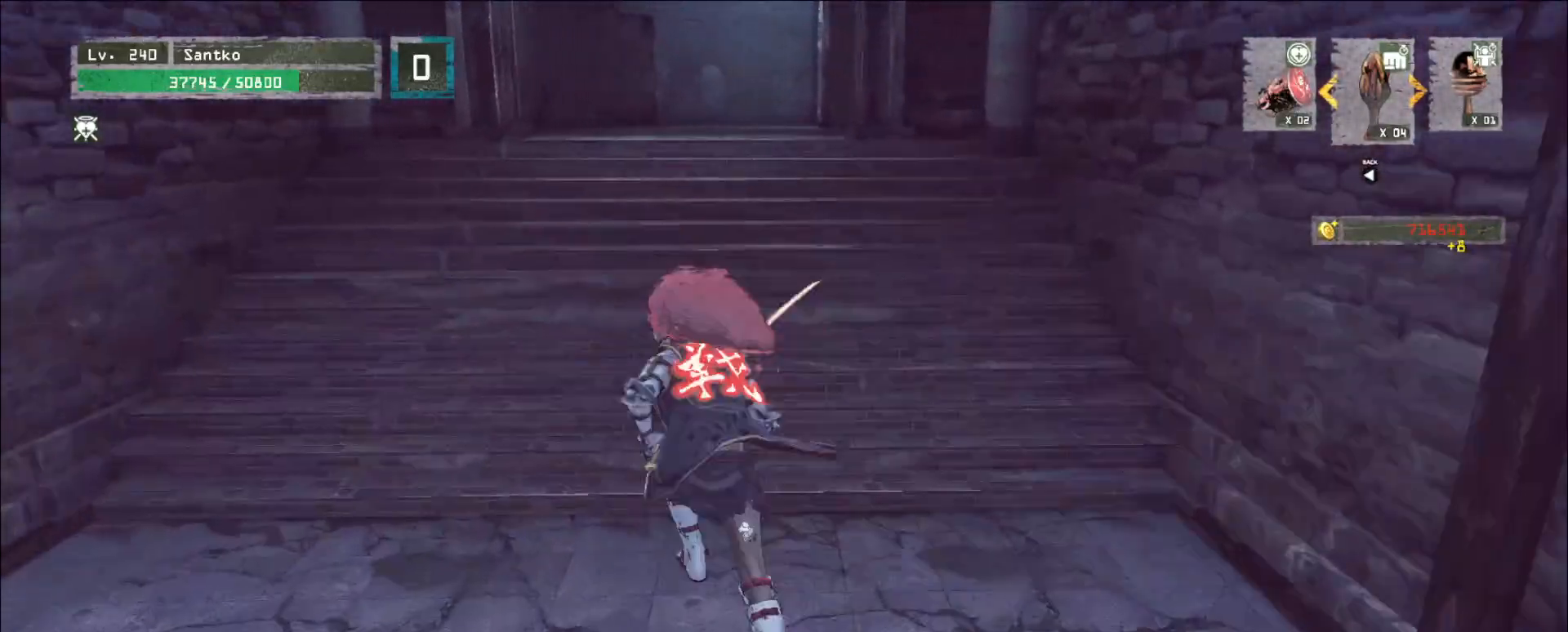
{"keys": ["w"], "mouse": [], "events": [[80, "a", "up"]]}
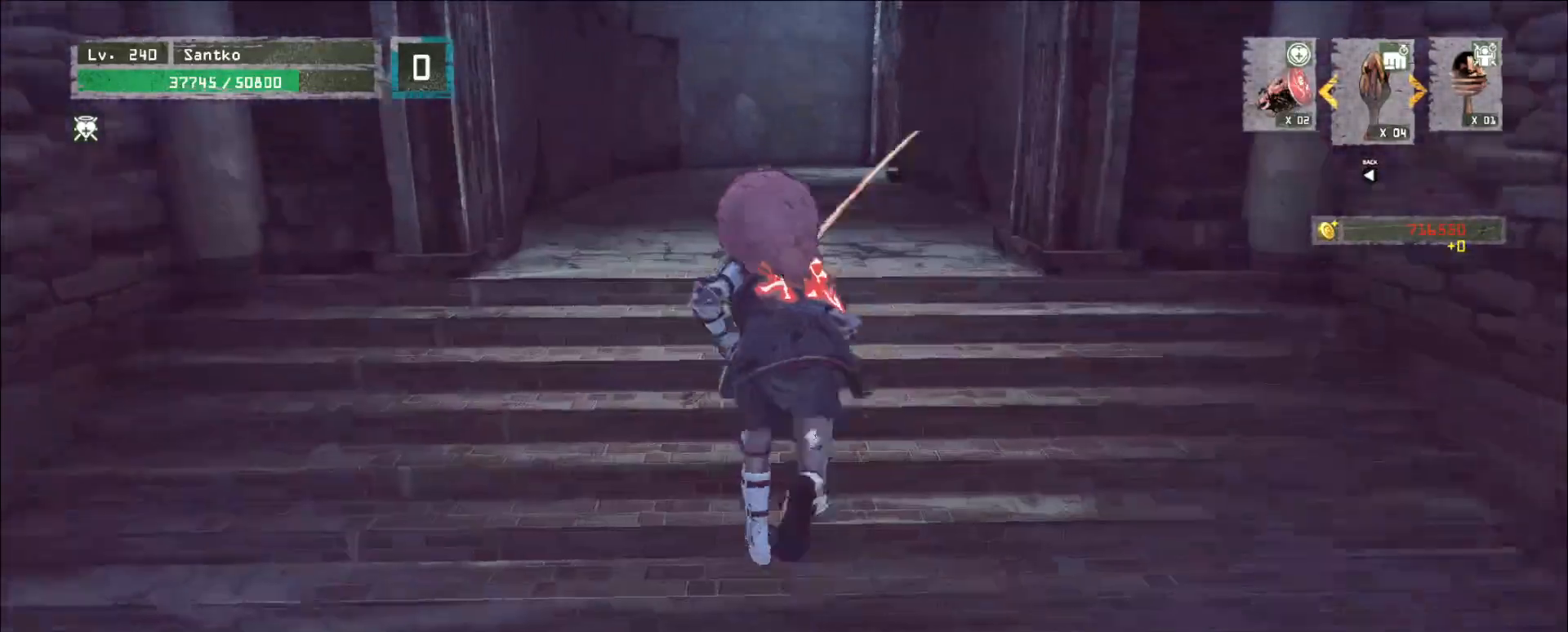
{"keys": ["w"], "mouse": [], "events": []}
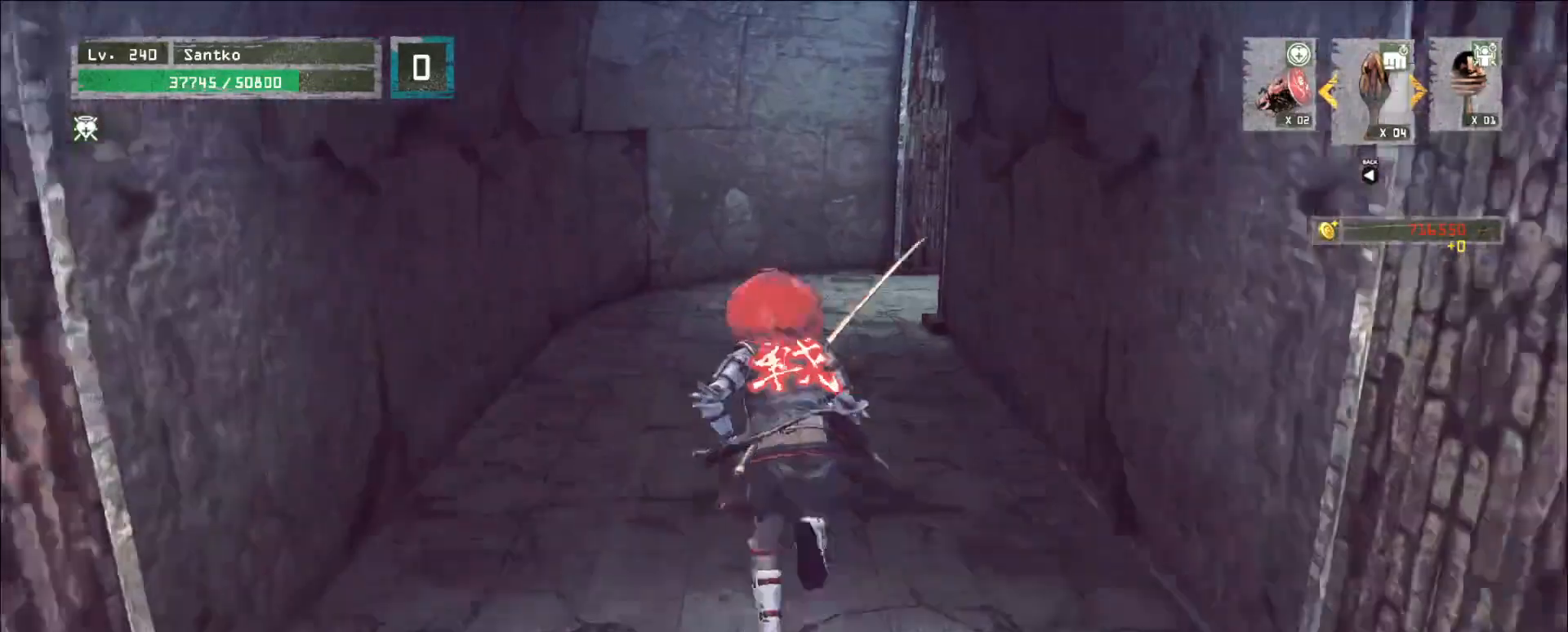
{"keys": ["w"], "mouse": [], "events": []}
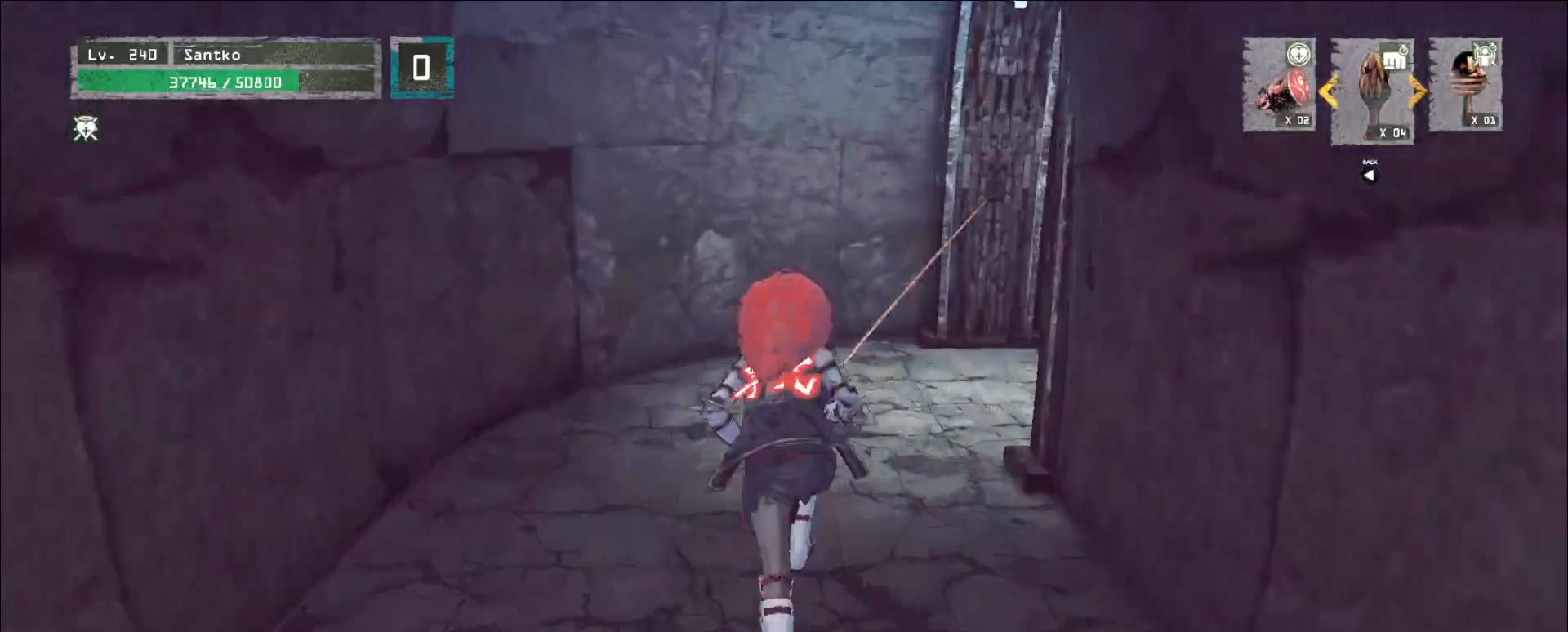
{"keys": ["d", "q", "w"], "mouse": [], "events": [[240, "d", "down"], [480, "q", "down"]]}
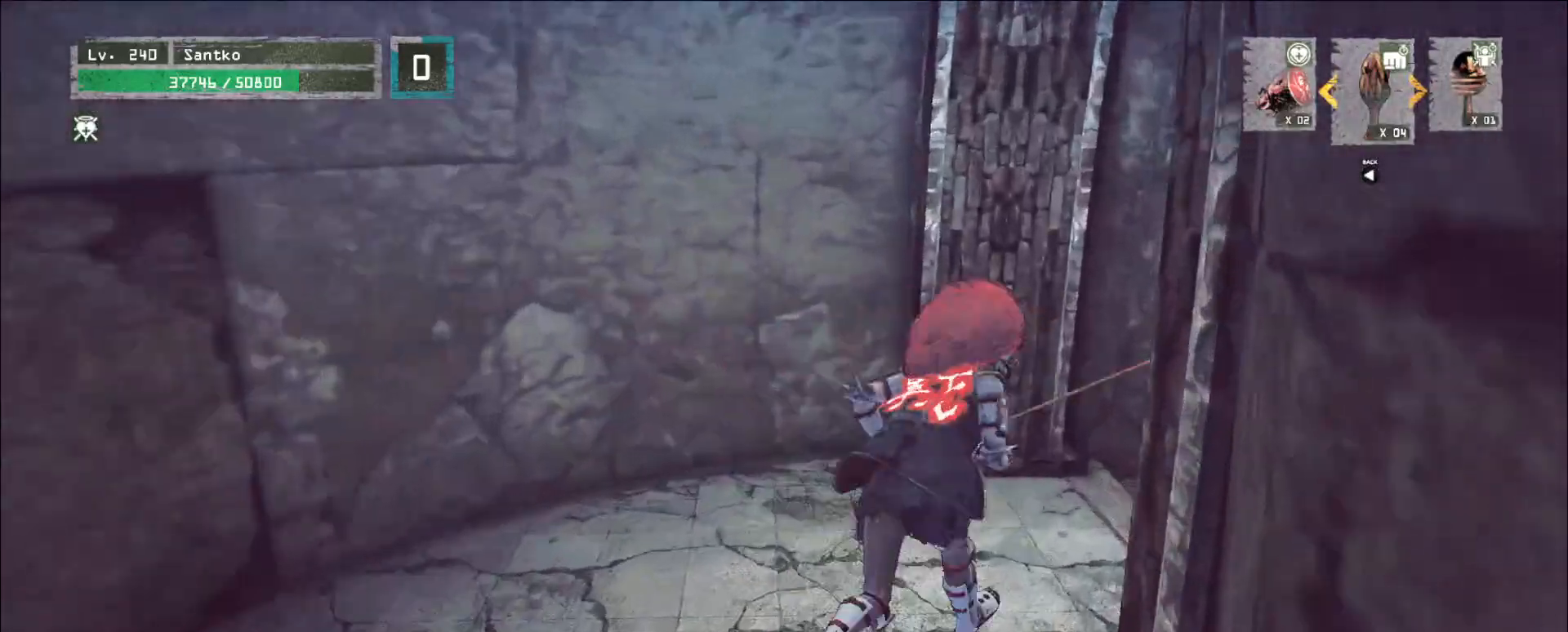
{"keys": ["d"], "mouse": [], "events": [[40, "q", "up"], [80, "4", "down"], [80, "mouse_left", "down"], [120, "4", "up"], [160, "mouse_left", "up"], [320, "w", "up"]]}
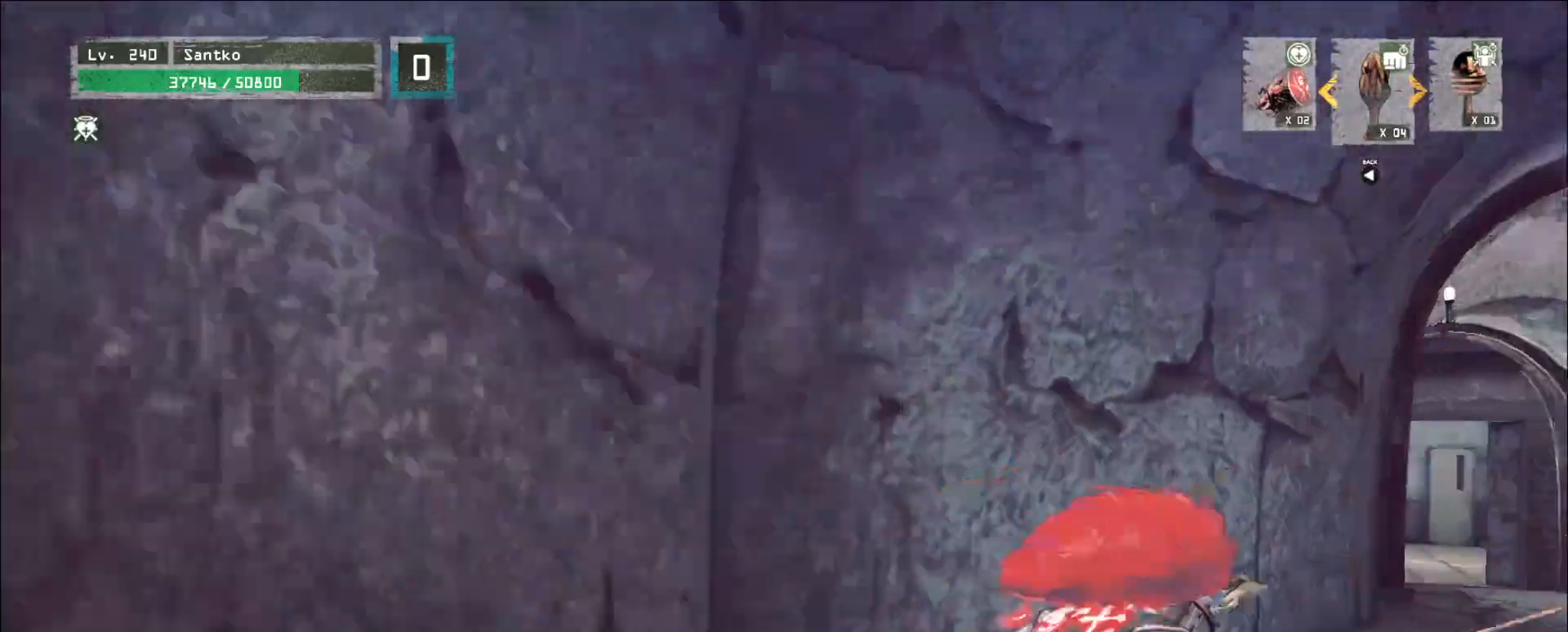
{"keys": ["d", "q", "w"], "mouse": [], "events": [[40, "w", "down"], [400, "q", "down"]]}
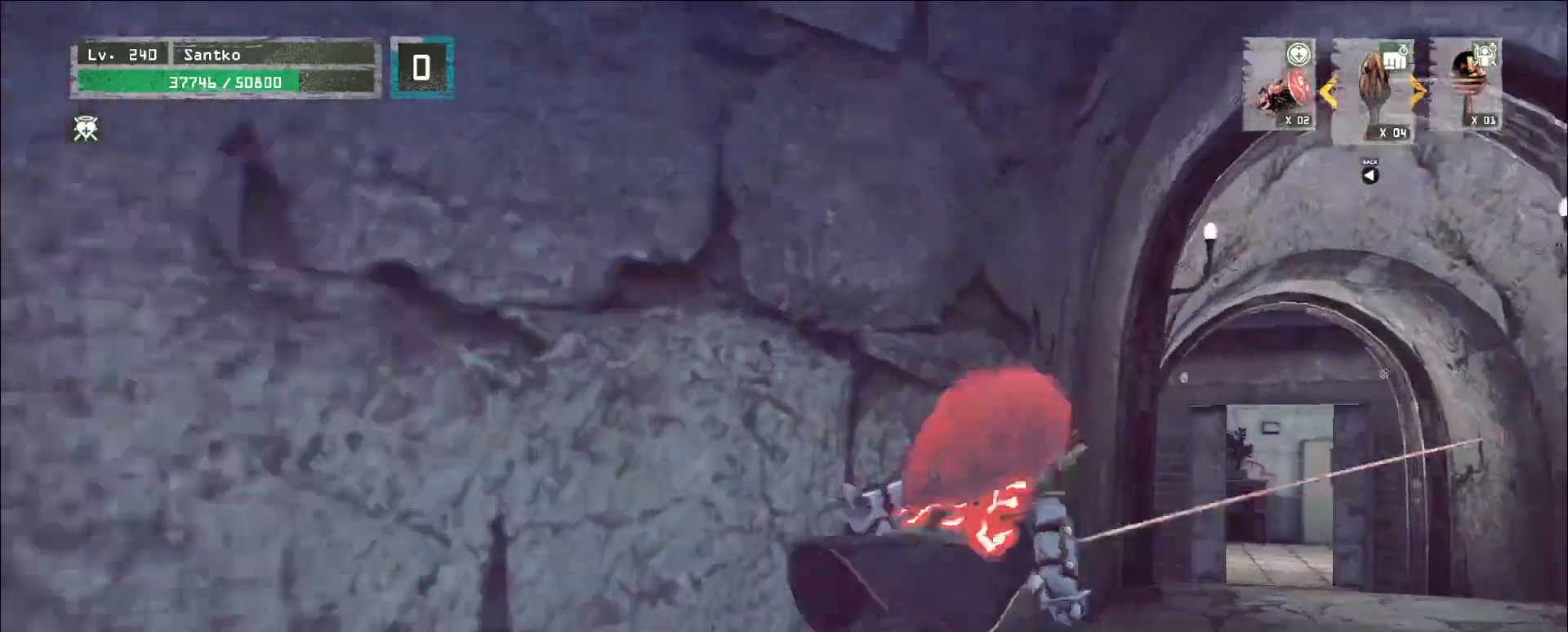
{"keys": ["a", "w"], "mouse": [], "events": [[80, "q", "up"], [200, "d", "up"], [440, "a", "down"]]}
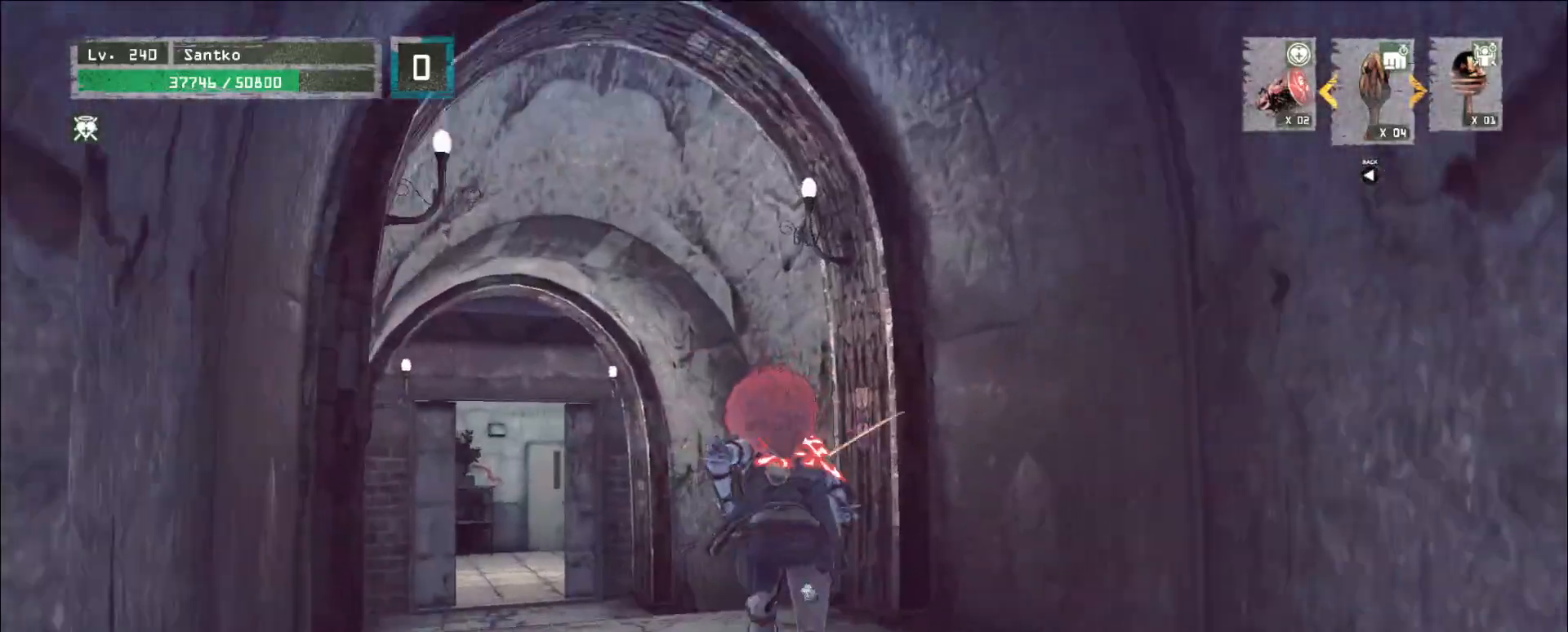
{"keys": ["a", "w"], "mouse": [], "events": [[120, "a", "up"], [200, "q", "down"], [320, "q", "up"], [440, "a", "down"]]}
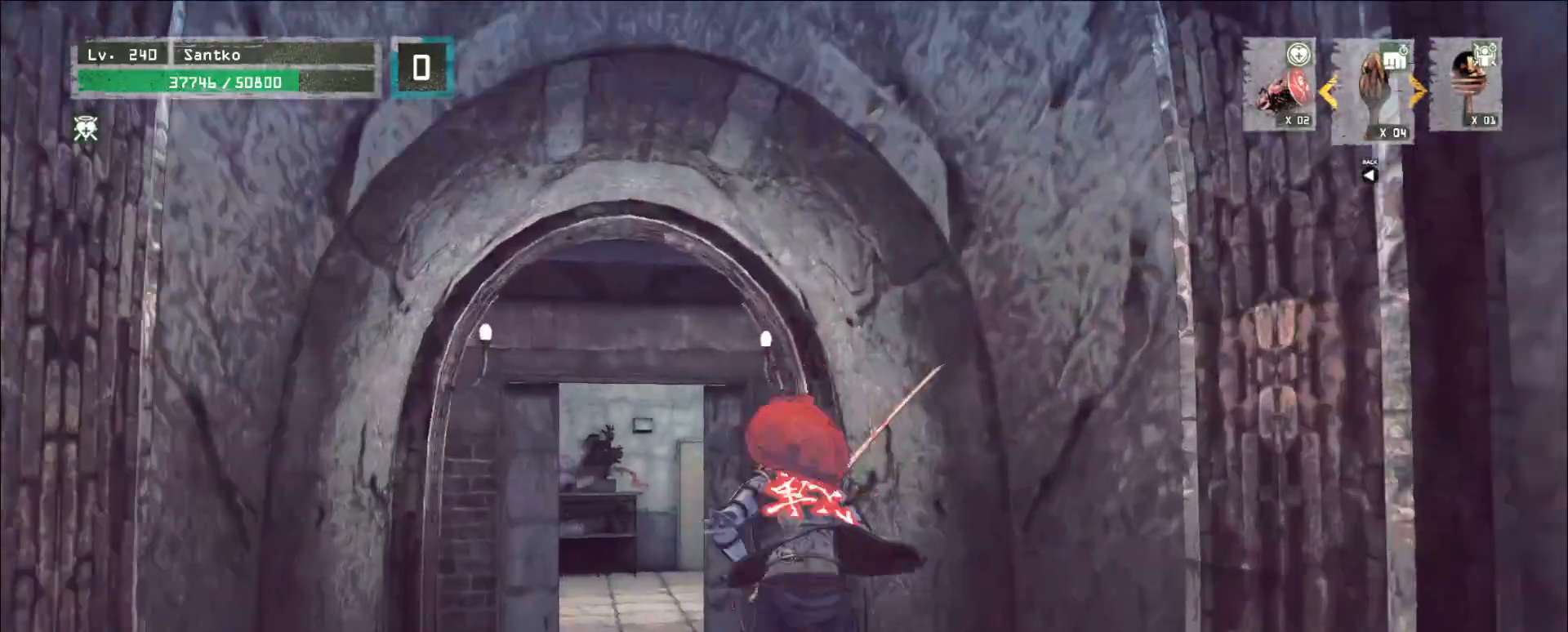
{"keys": ["w"], "mouse": [], "events": [[160, "a", "up"], [320, "q", "down"], [400, "q", "up"]]}
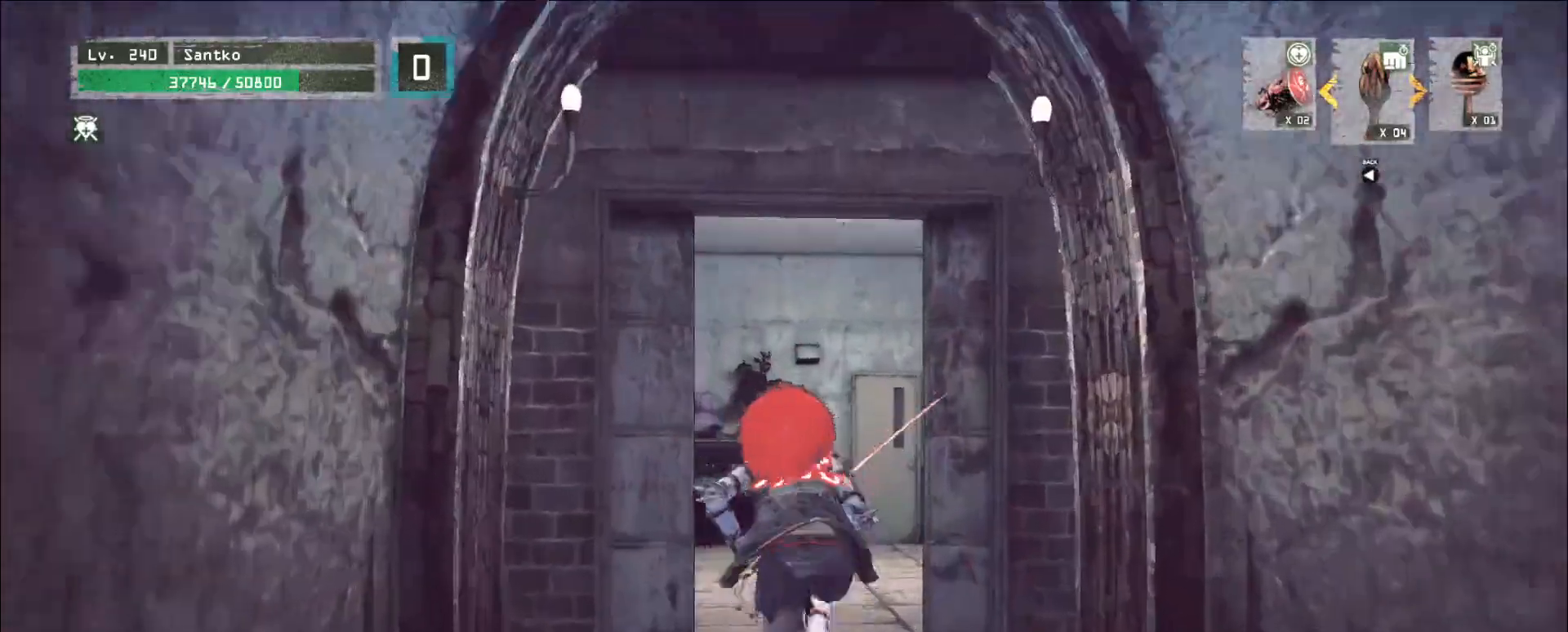
{"keys": ["d", "w"], "mouse": [], "events": [[400, "d", "down"]]}
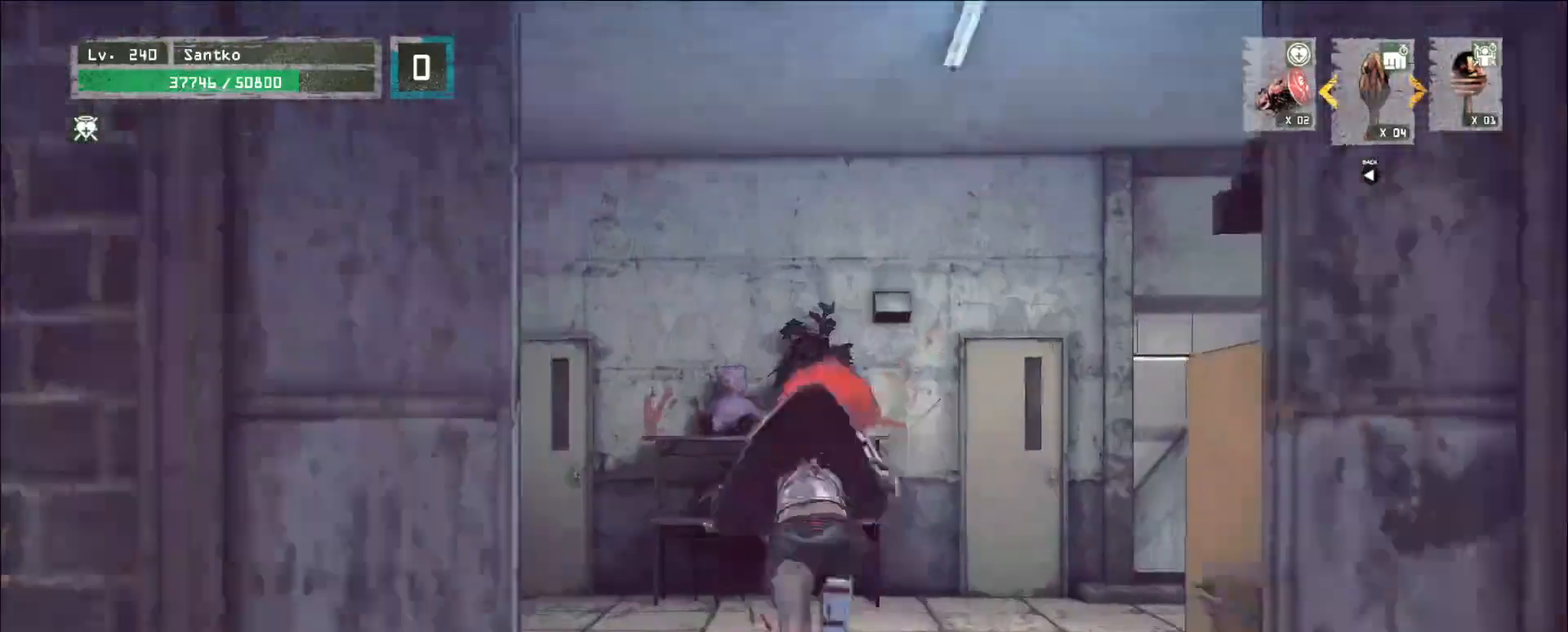
{"keys": ["d", "w"], "mouse": [], "events": [[40, "d", "up"], [120, "d", "down"]]}
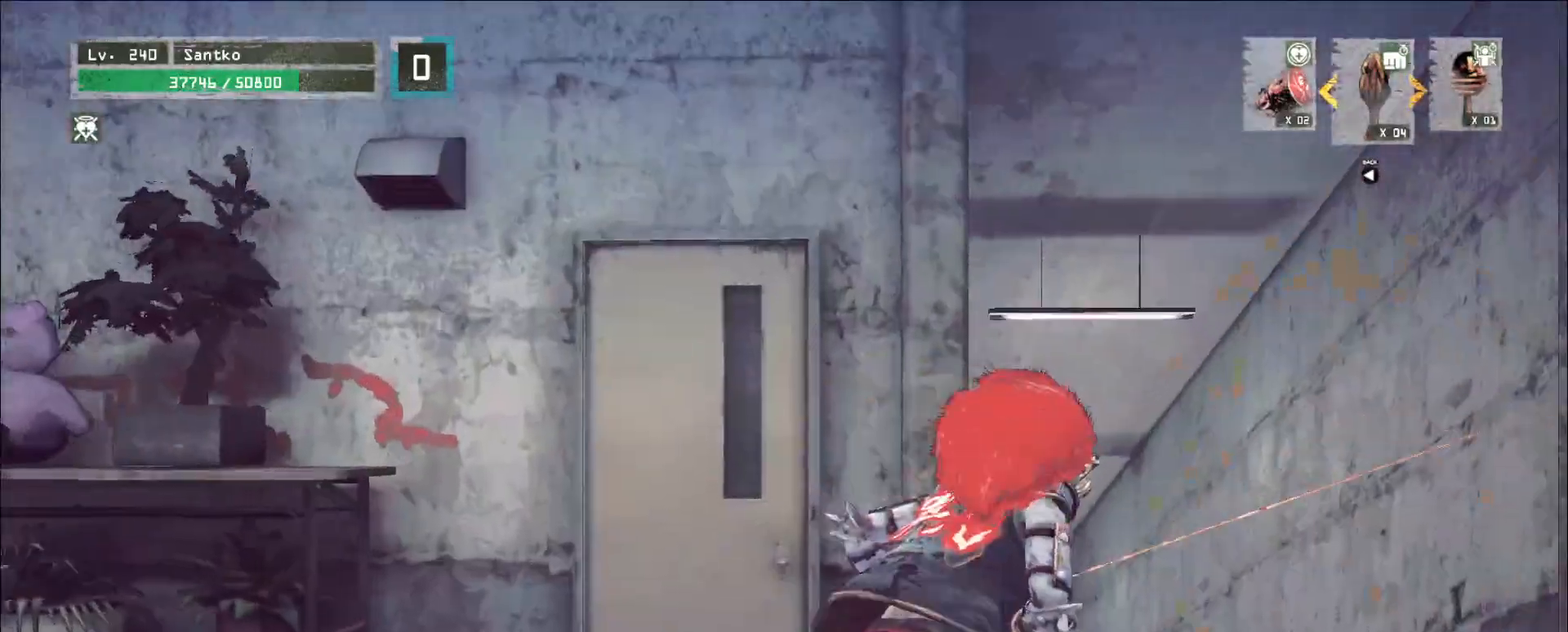
{"keys": ["w"], "mouse": [], "events": [[160, "d", "up"]]}
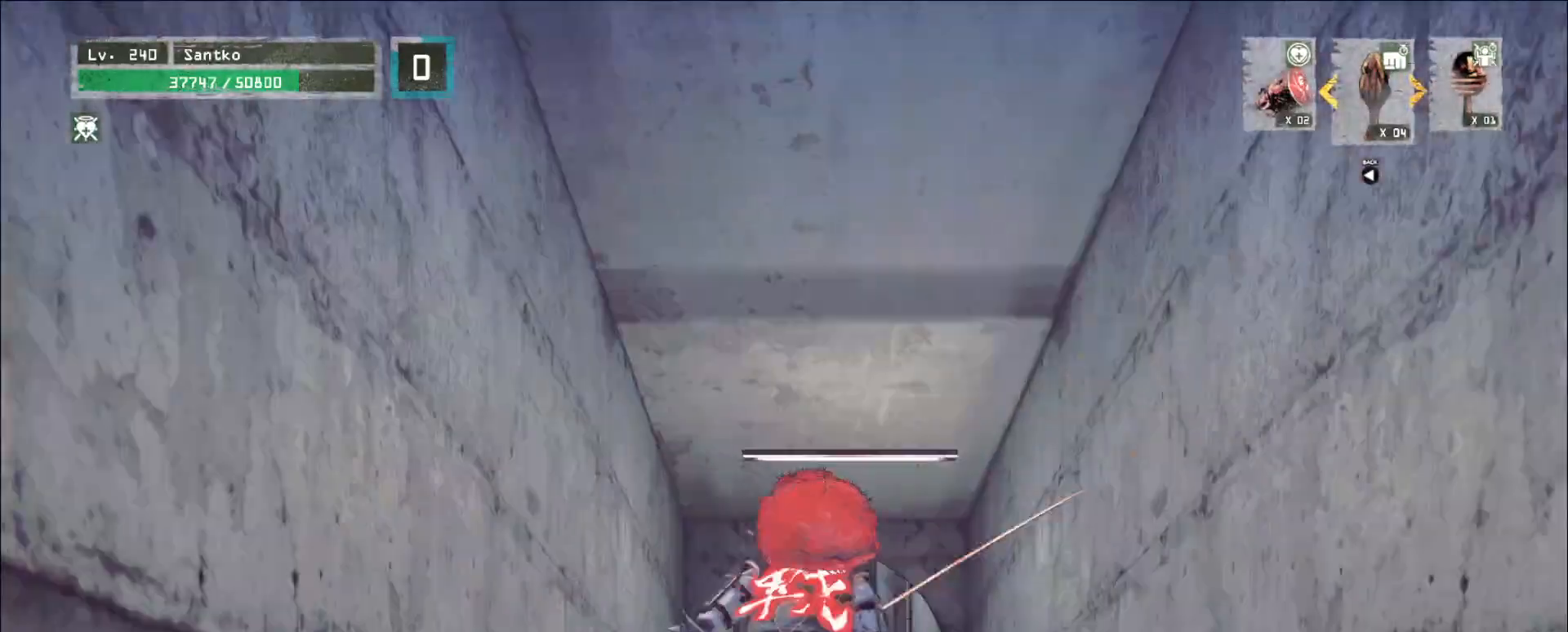
{"keys": ["w"], "mouse": [], "events": [[80, "4", "down"], [120, "4", "up"]]}
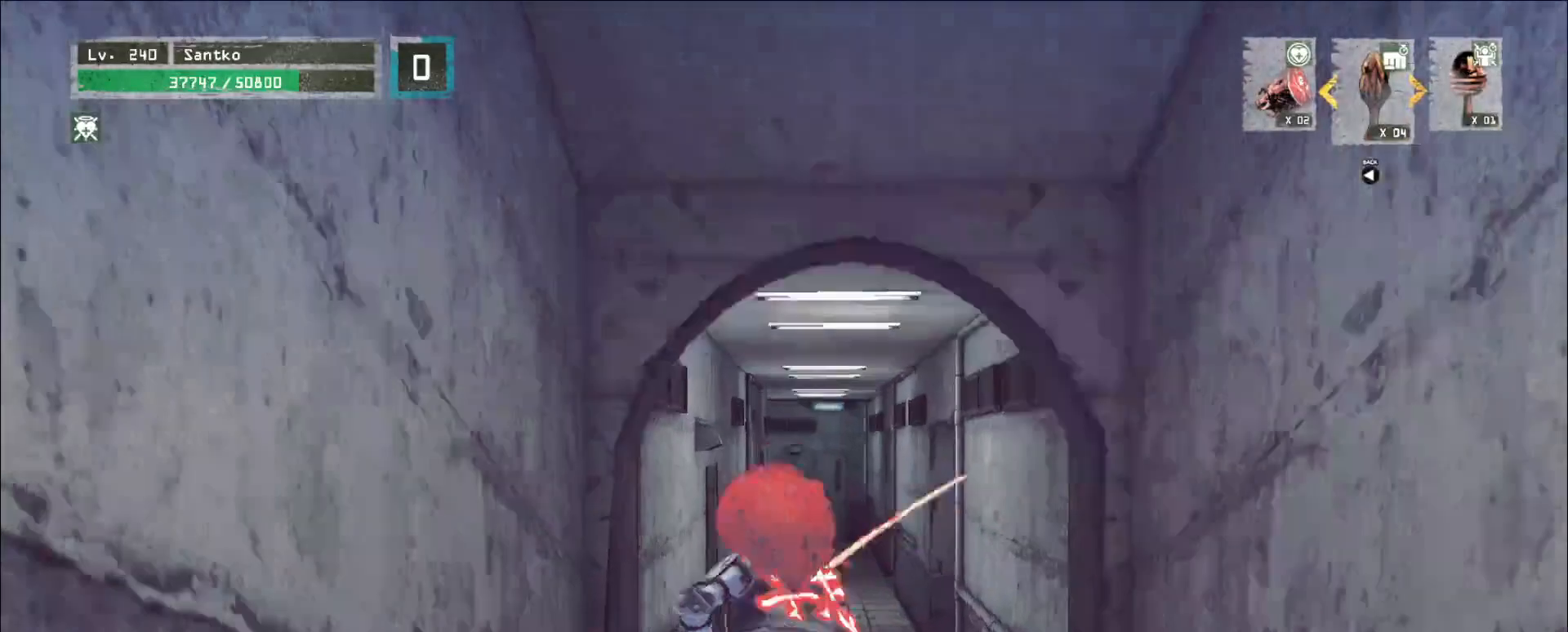
{"keys": ["w"], "mouse": [], "events": []}
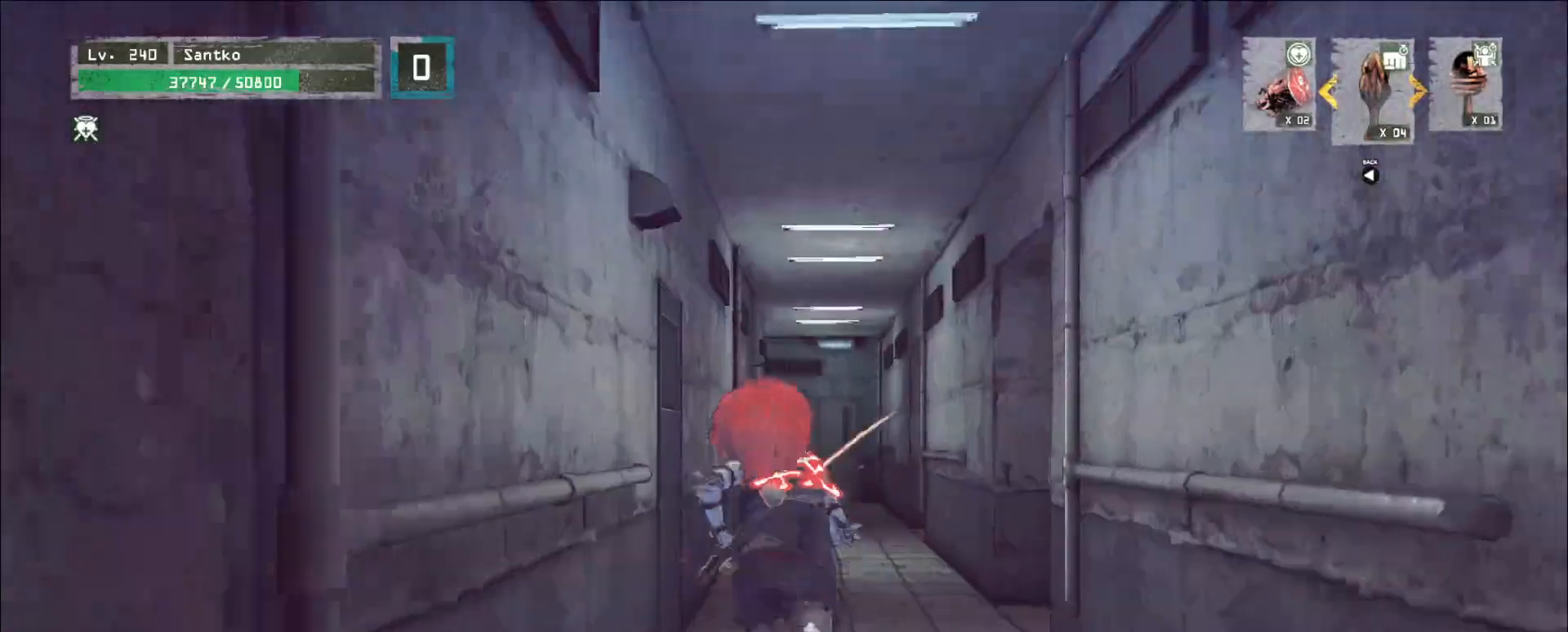
{"keys": ["w"], "mouse": [], "events": []}
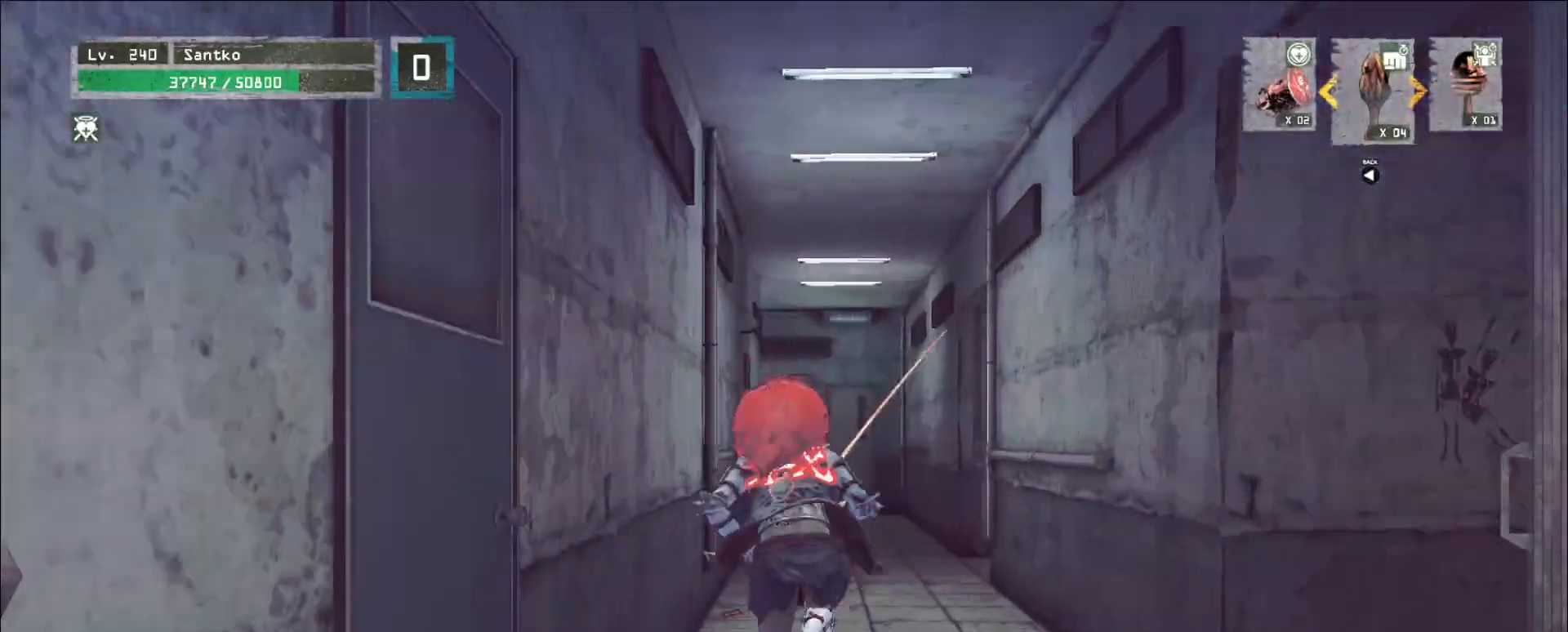
{"keys": ["w"], "mouse": [], "events": []}